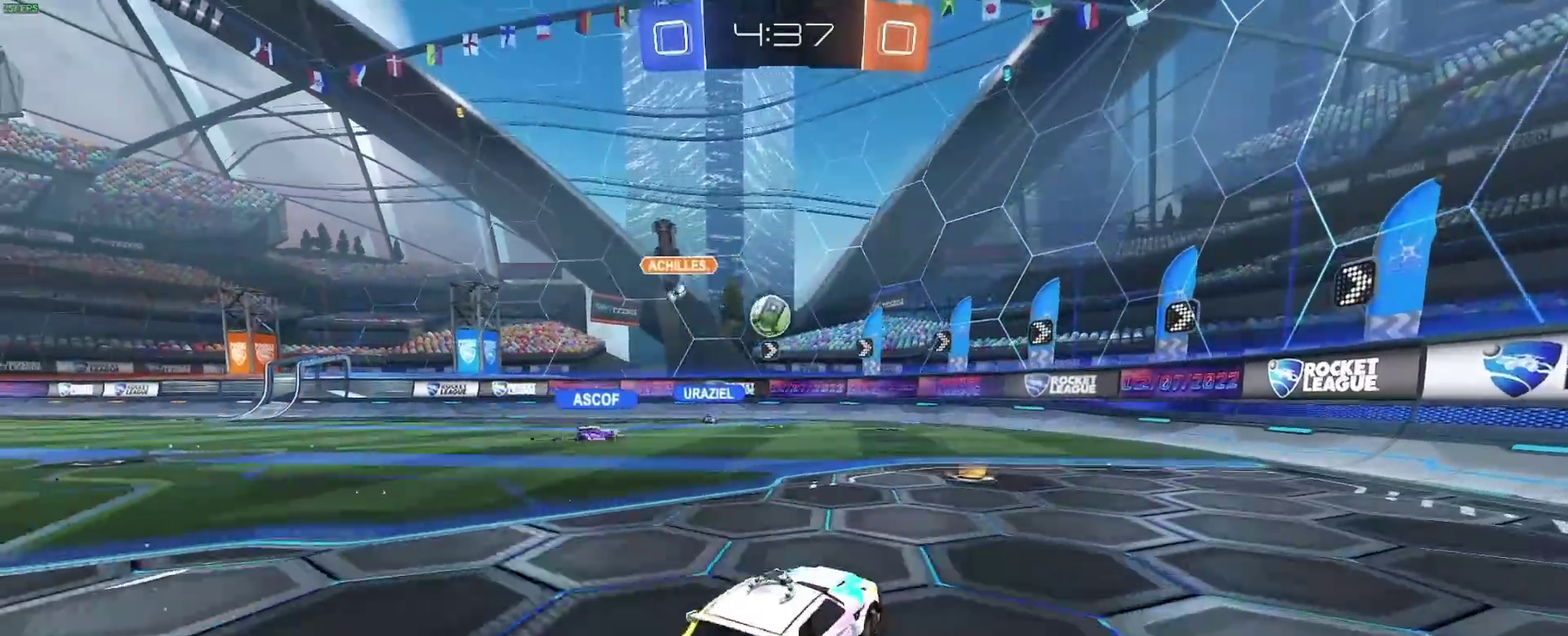
Gameplay with a controller (Xbox layout); each line is a JSON object with the inputs held at the frame after it. "events" lists button and stick changes between this image and that frame as [ms after this image, input, new state], when the widget could be followed in between. Not read: L1 L2 L3 R3.
{"buttons": ["R2"], "left_stick": "center", "right_stick": "center", "events": [[150, "B", "up"], [150, "left_stick", "right"], [283, "left_stick", "center"]]}
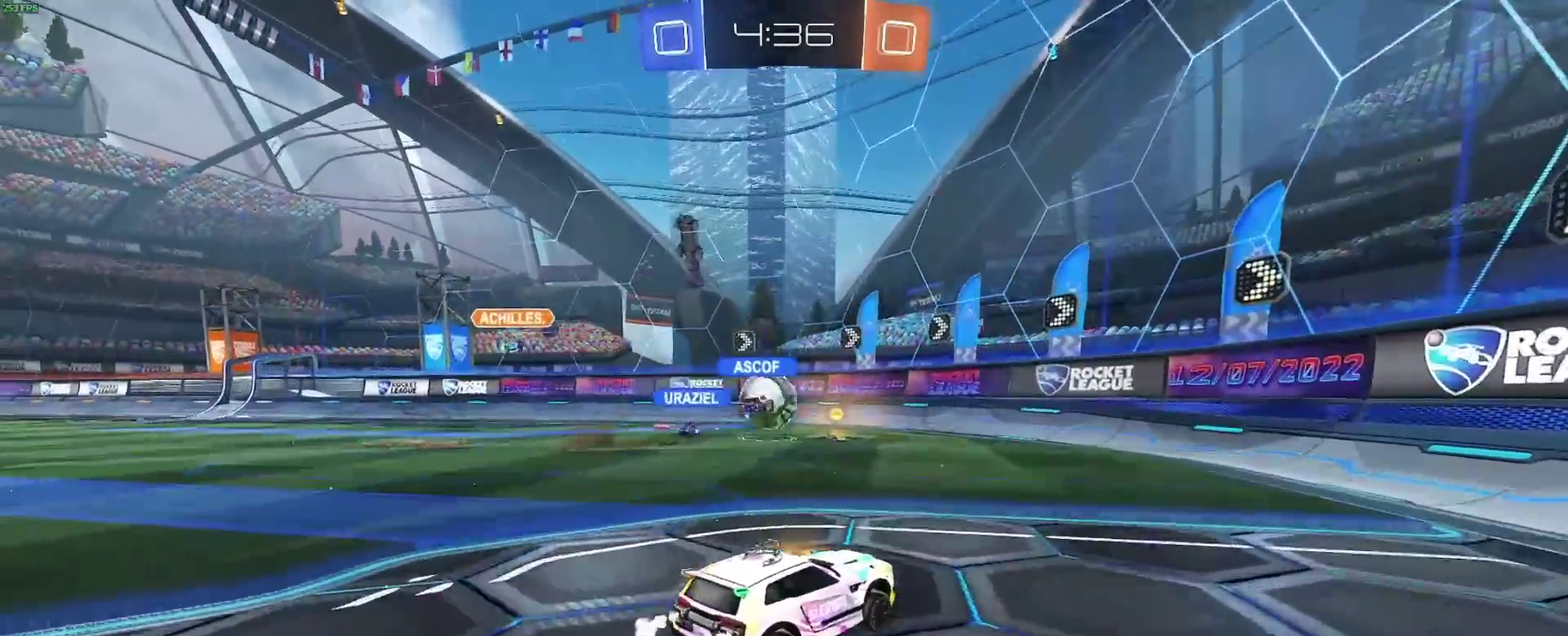
{"buttons": ["R2"], "left_stick": "left", "right_stick": "center", "events": [[500, "left_stick", "left"]]}
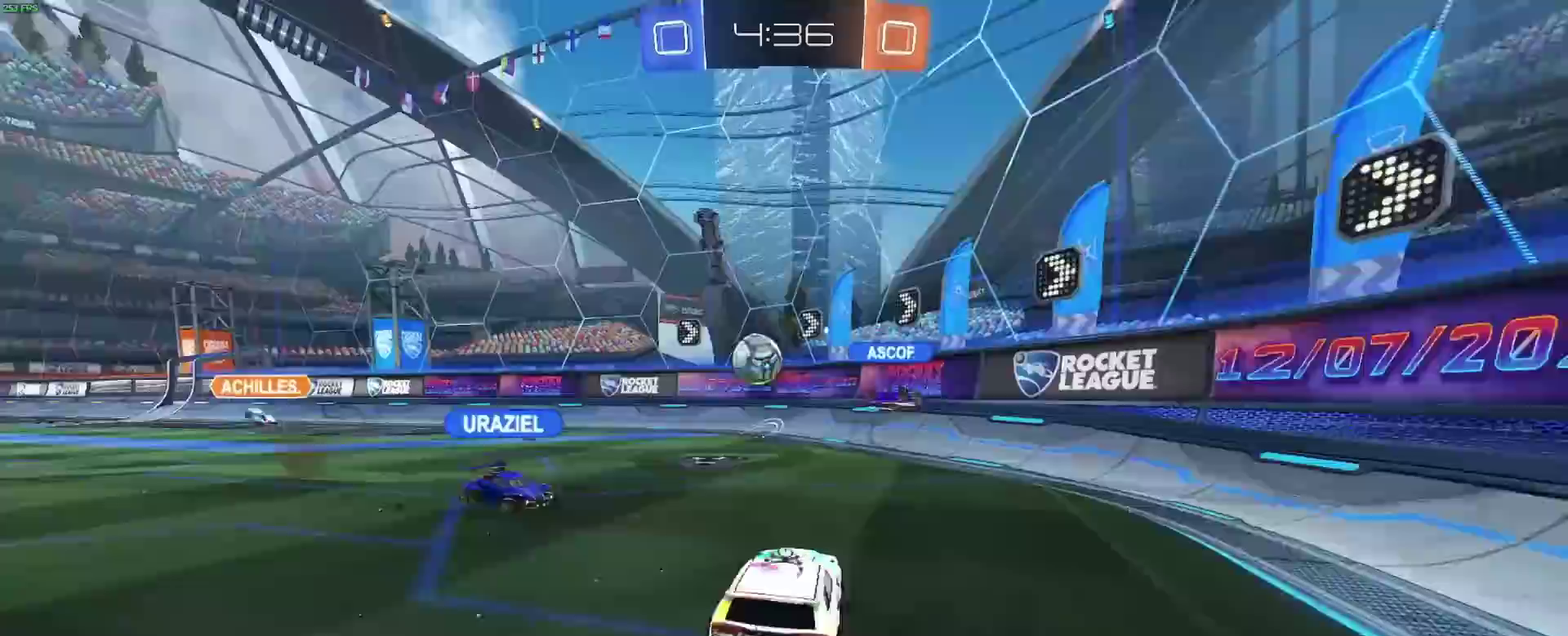
{"buttons": ["R2"], "left_stick": "center", "right_stick": "center", "events": [[17, "B", "down"], [217, "left_stick", "center"], [350, "B", "up"]]}
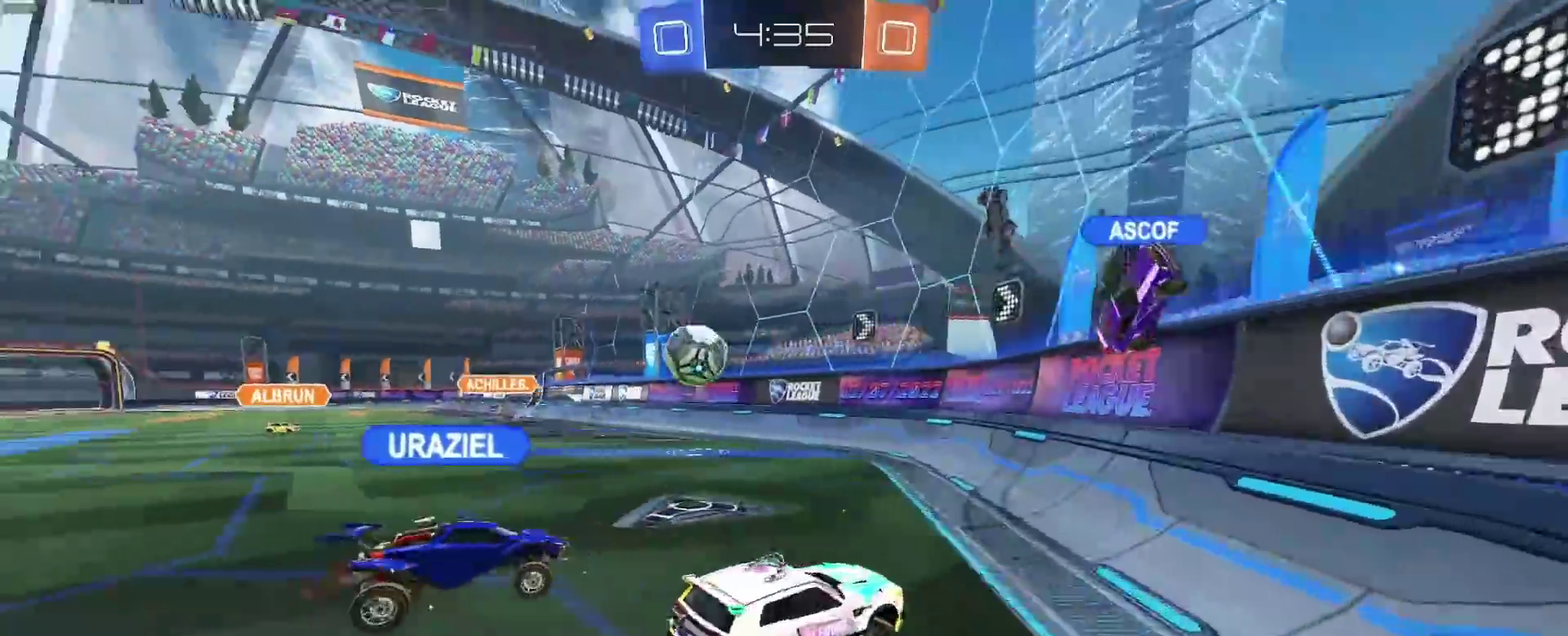
{"buttons": ["B", "R2"], "left_stick": "down-right", "right_stick": "center", "events": [[33, "left_stick", "down-right"], [317, "B", "down"]]}
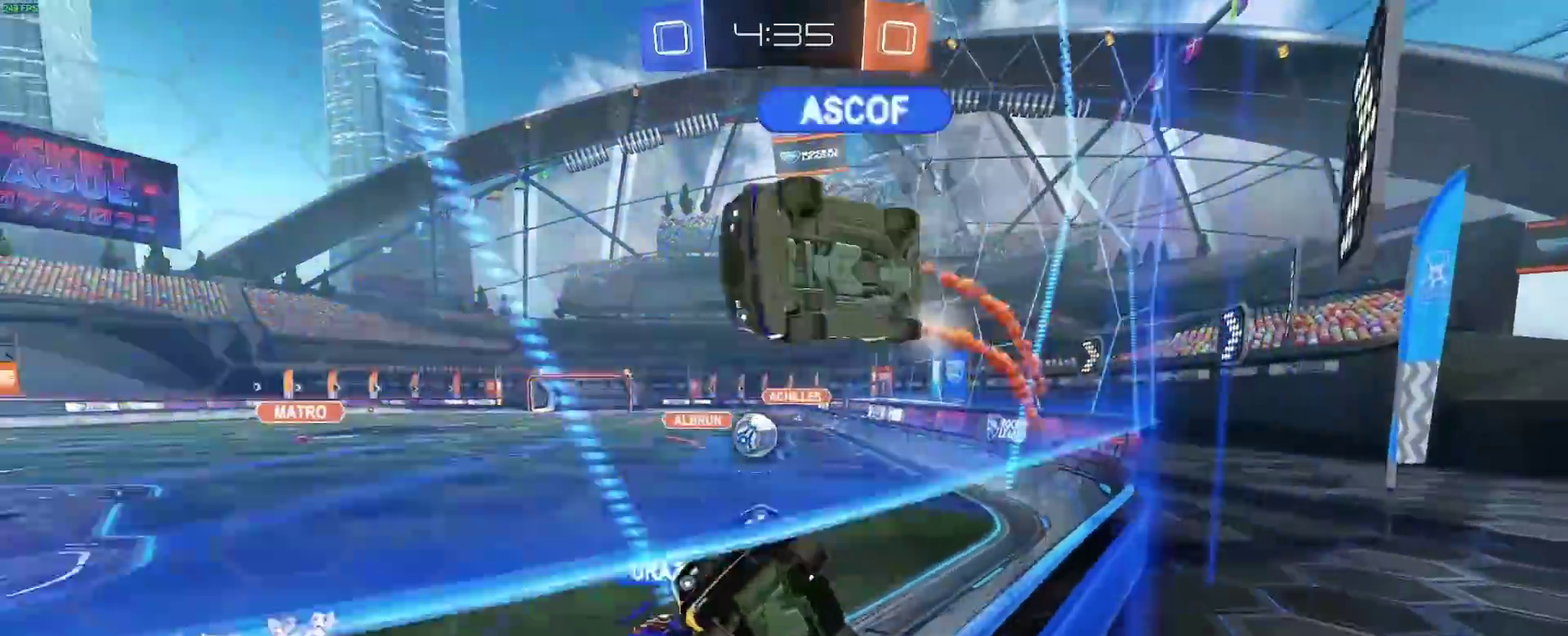
{"buttons": ["R2"], "left_stick": "center", "right_stick": "center", "events": [[17, "left_stick", "right"], [217, "B", "up"], [317, "left_stick", "center"]]}
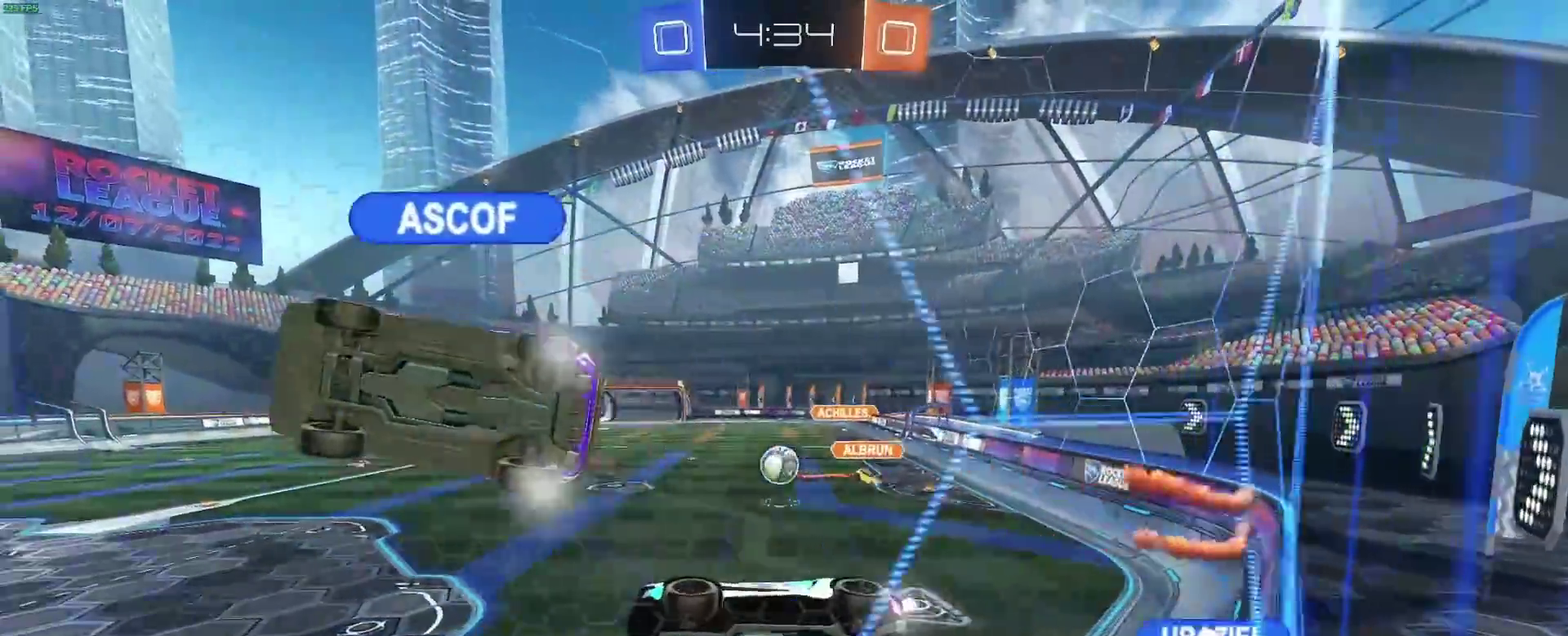
{"buttons": ["R2"], "left_stick": "right", "right_stick": "center", "events": [[100, "B", "down"], [150, "left_stick", "right"], [267, "B", "up"], [283, "left_stick", "center"], [417, "left_stick", "right"]]}
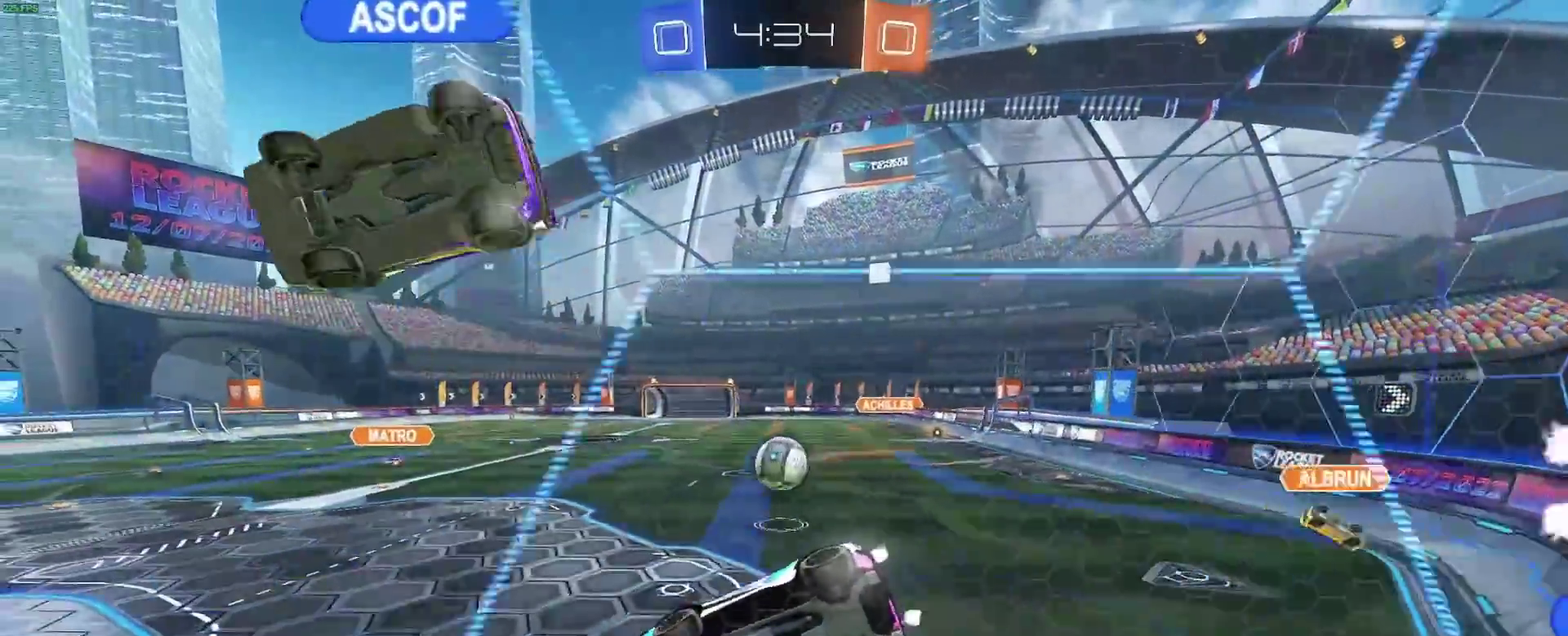
{"buttons": ["B", "R2"], "left_stick": "center", "right_stick": "center", "events": [[83, "left_stick", "center"], [200, "B", "down"], [317, "left_stick", "right"], [433, "left_stick", "center"]]}
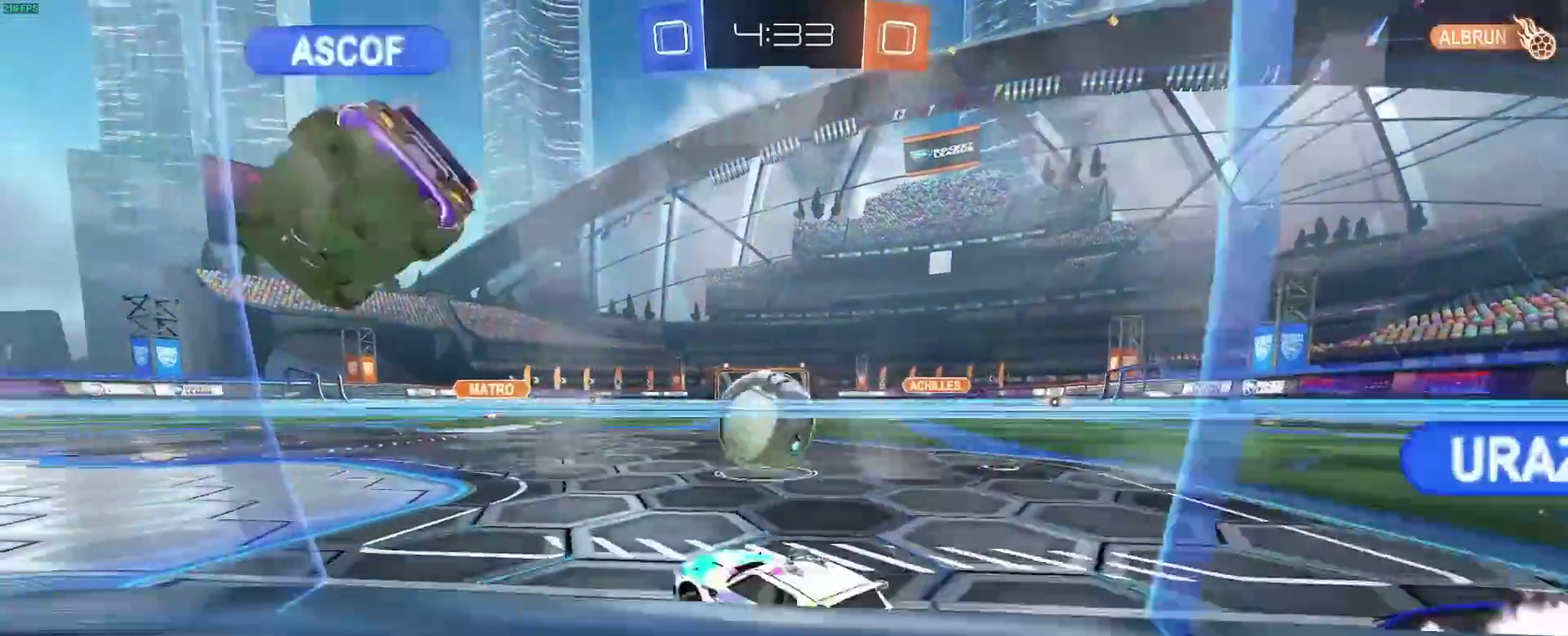
{"buttons": ["B", "R2"], "left_stick": "down-right", "right_stick": "center", "events": [[17, "left_stick", "down-right"], [50, "A", "down"], [67, "left_stick", "right"], [167, "A", "up"], [167, "left_stick", "up-right"], [200, "A", "down"], [300, "left_stick", "down-right"], [500, "A", "up"]]}
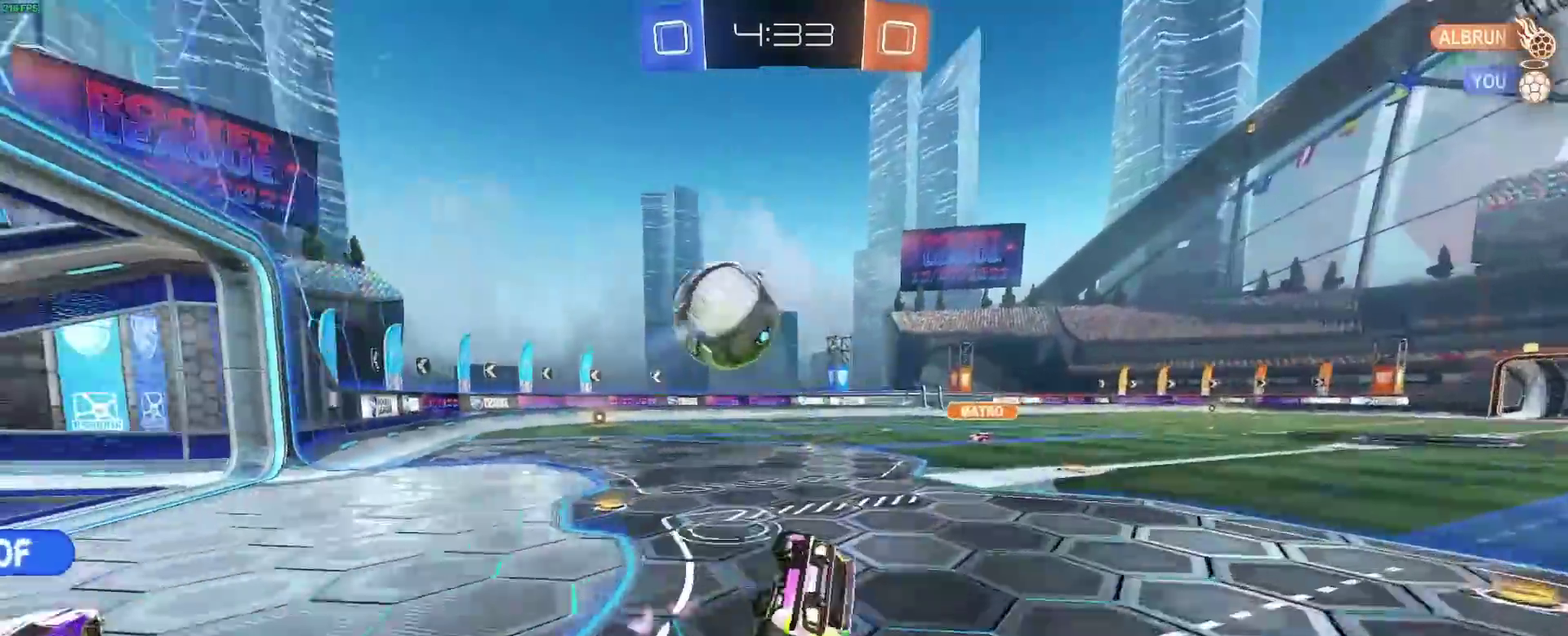
{"buttons": ["R2"], "left_stick": "down-right", "right_stick": "center", "events": [[83, "B", "up"]]}
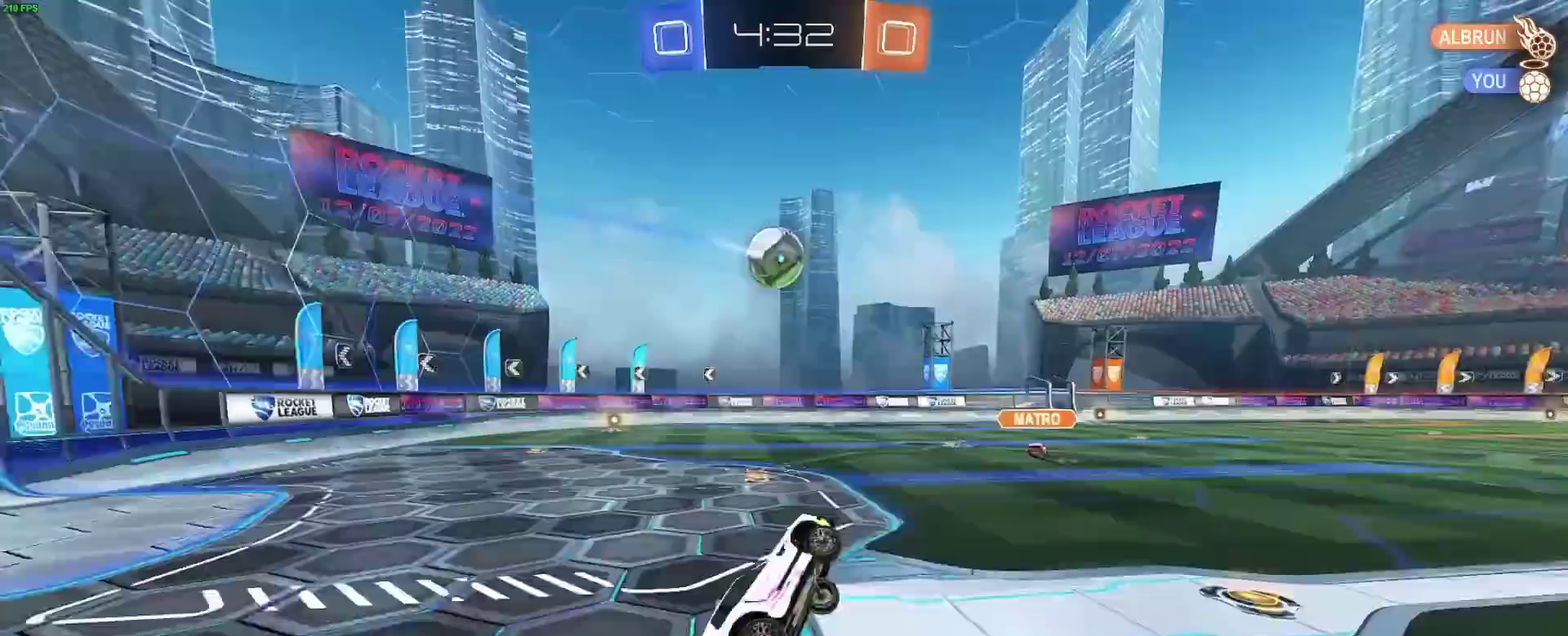
{"buttons": ["R2"], "left_stick": "center", "right_stick": "center", "events": [[100, "left_stick", "center"], [217, "B", "down"], [433, "B", "up"]]}
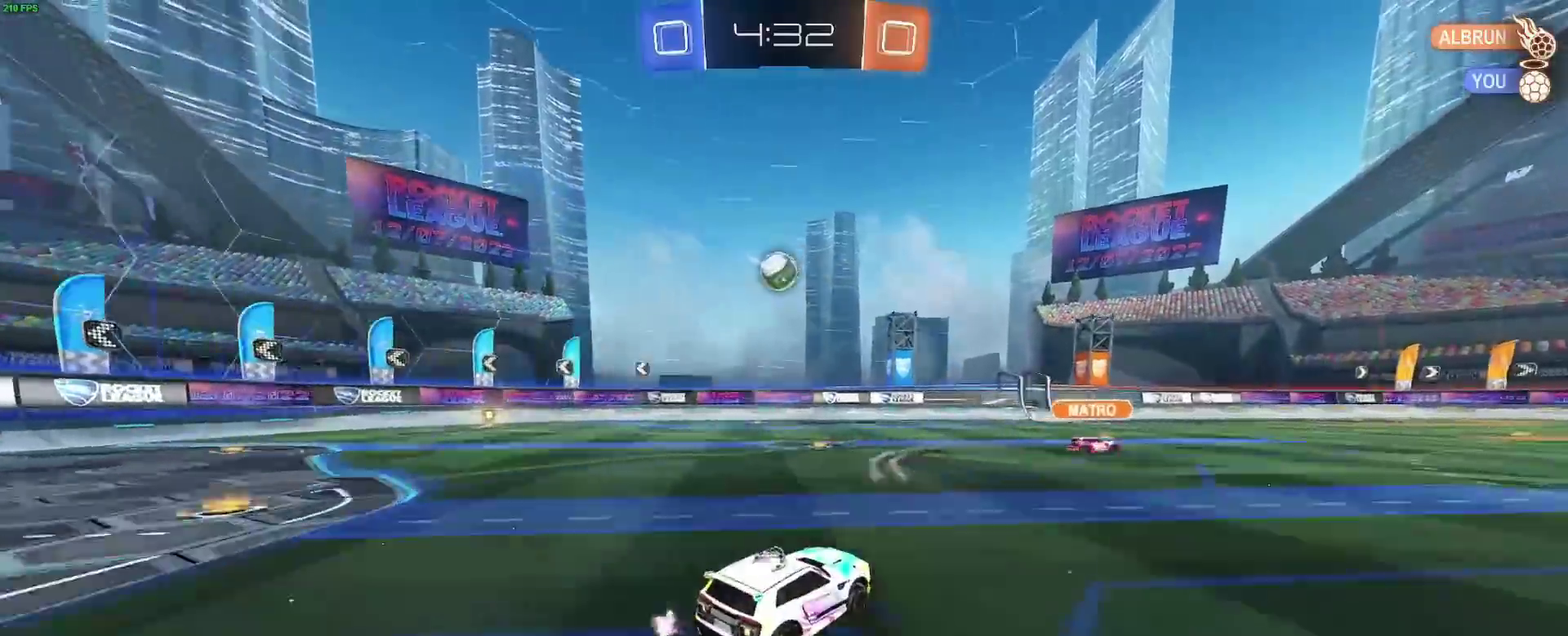
{"buttons": ["A"], "left_stick": "down-right", "right_stick": "center", "events": [[417, "R2", "up"], [467, "A", "down"], [500, "left_stick", "down-right"]]}
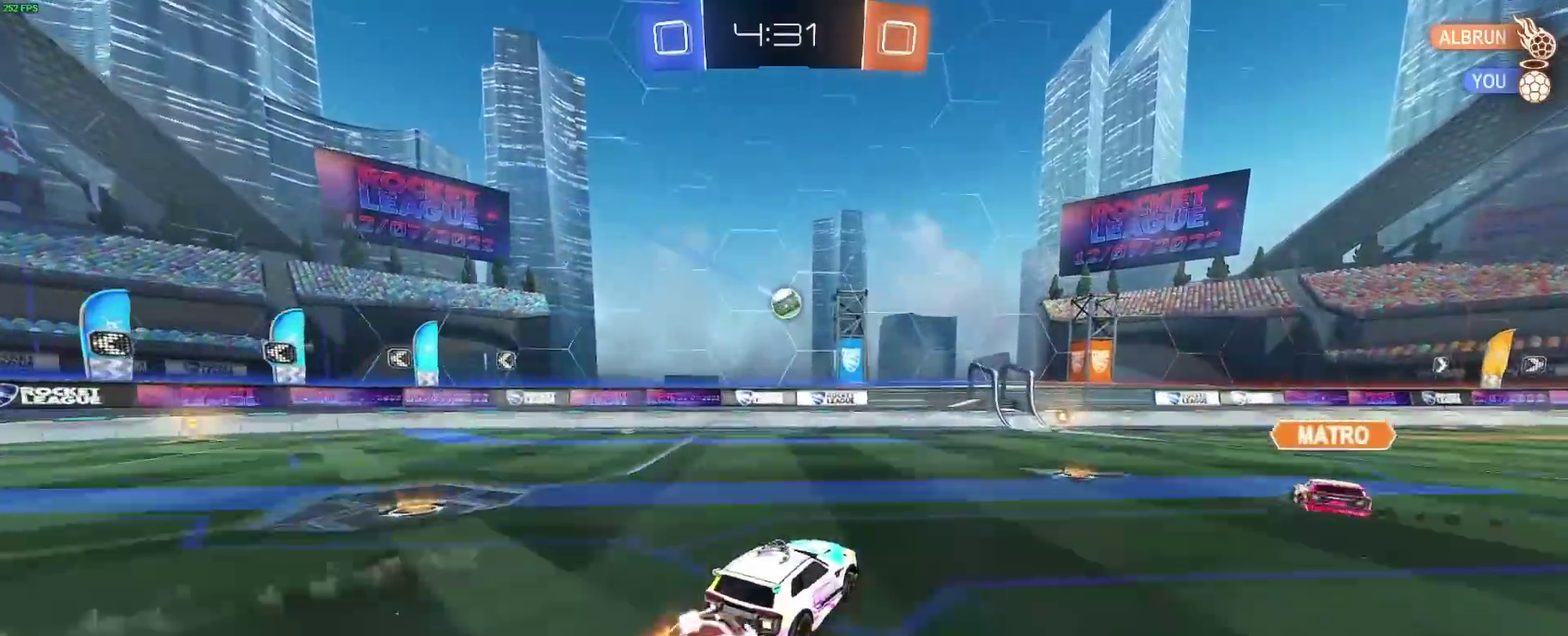
{"buttons": ["B"], "left_stick": "up-left", "right_stick": "center", "events": [[200, "A", "up"], [200, "B", "down"], [317, "left_stick", "center"], [433, "left_stick", "up-left"]]}
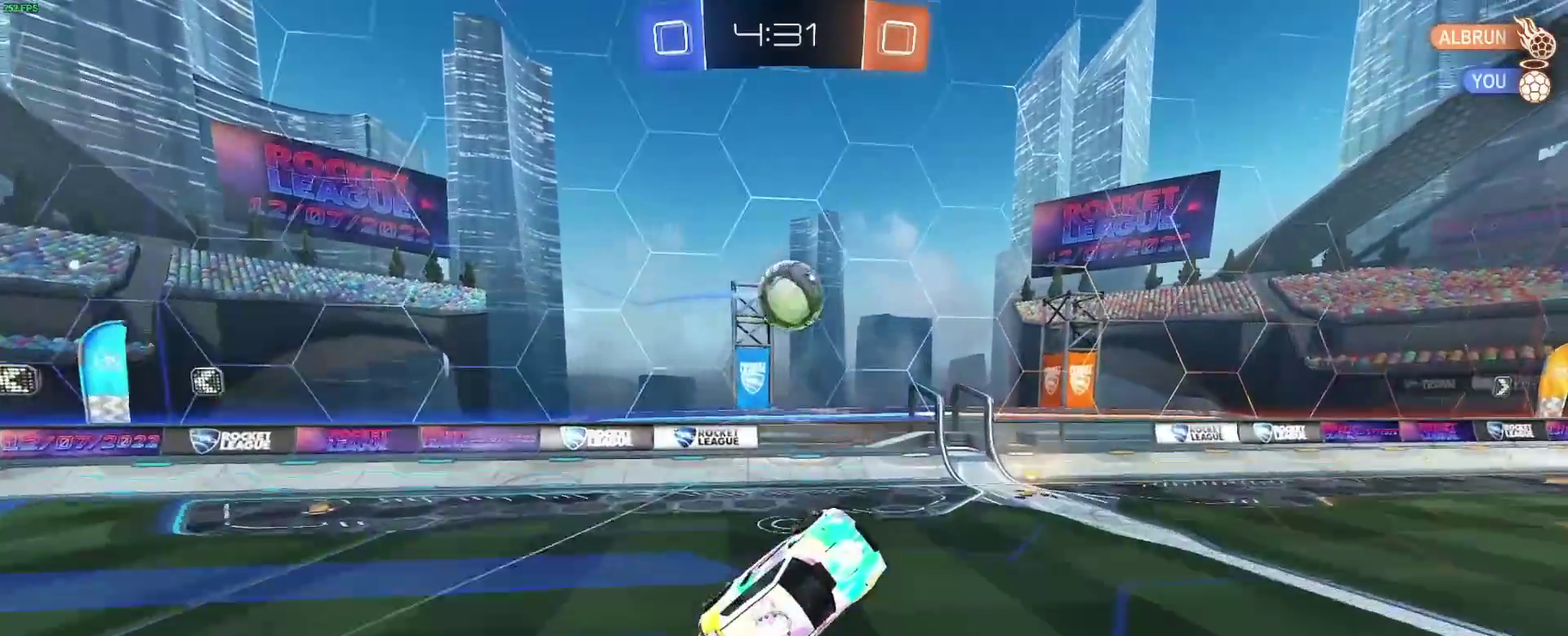
{"buttons": ["B"], "left_stick": "center", "right_stick": "center", "events": [[33, "left_stick", "center"], [50, "A", "down"], [417, "A", "up"]]}
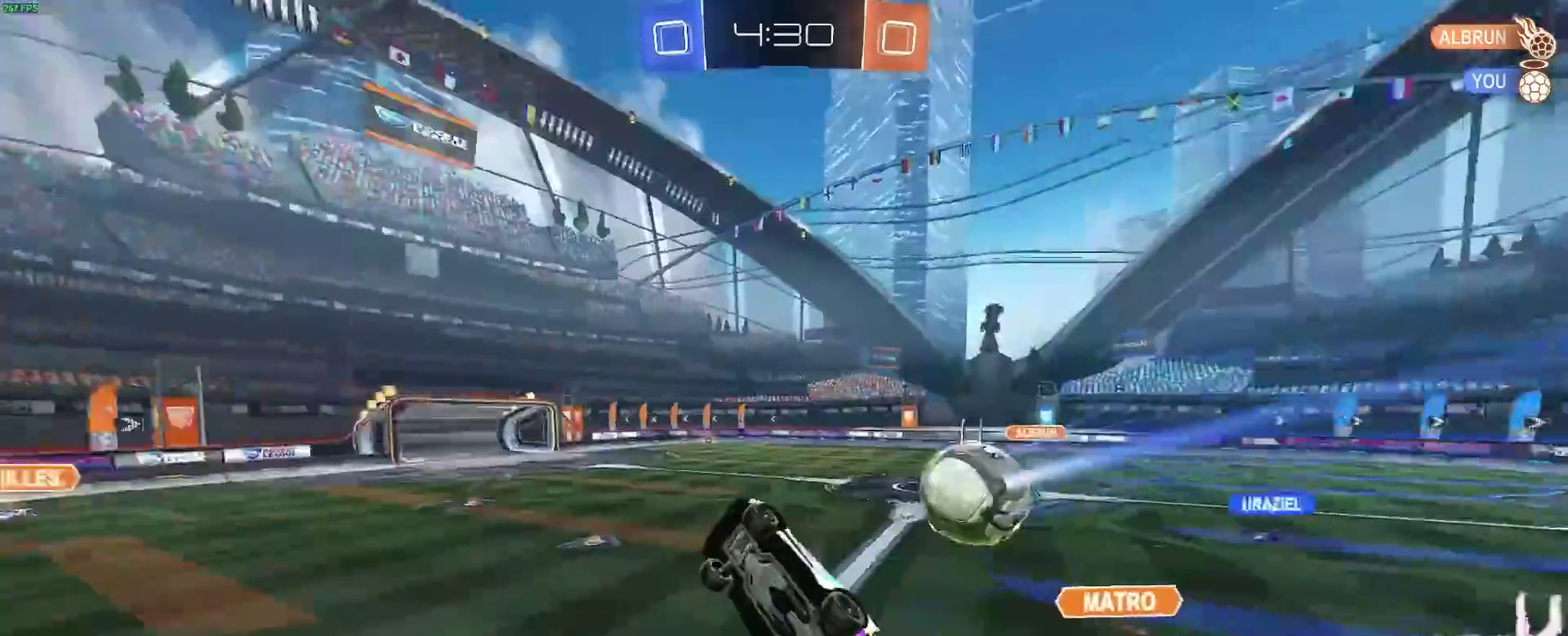
{"buttons": ["R2"], "left_stick": "up-right", "right_stick": "center", "events": [[33, "B", "up"], [233, "left_stick", "up-left"], [400, "left_stick", "up-right"], [433, "R2", "down"]]}
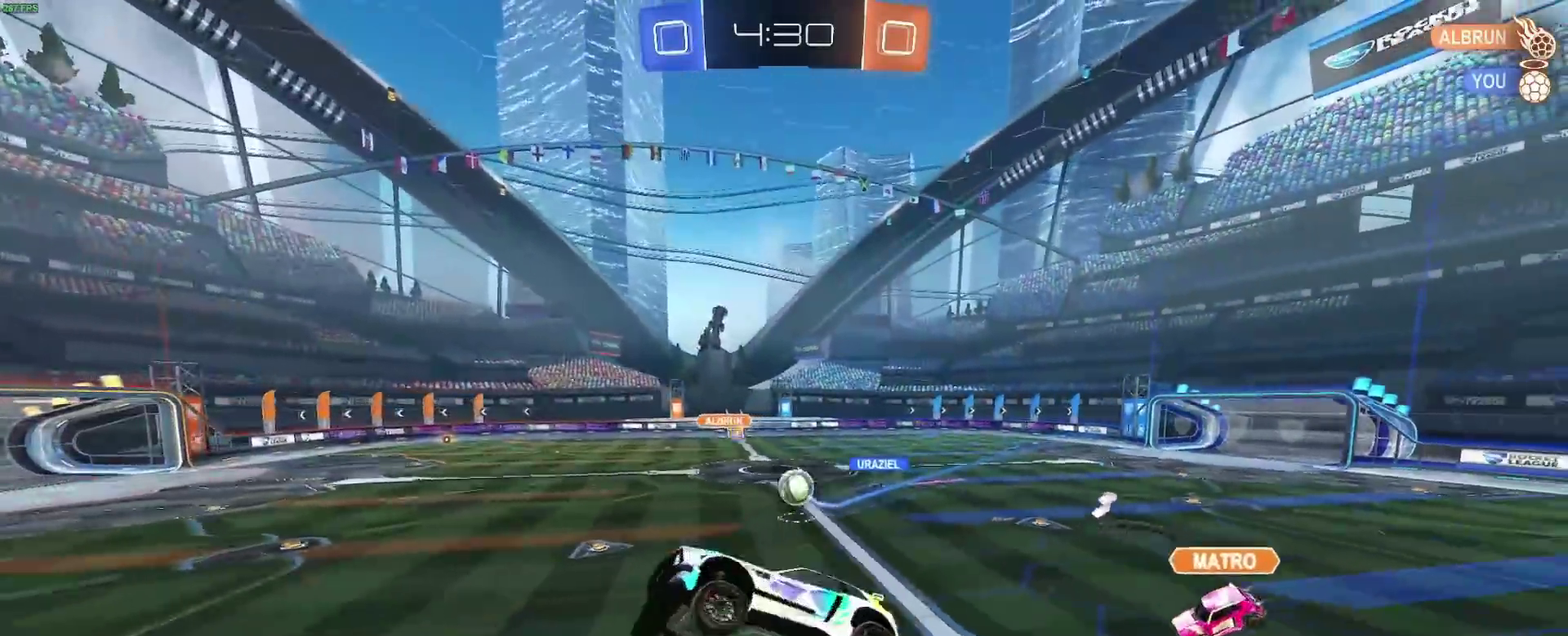
{"buttons": ["R2"], "left_stick": "center", "right_stick": "center", "events": [[200, "left_stick", "right"], [283, "left_stick", "center"]]}
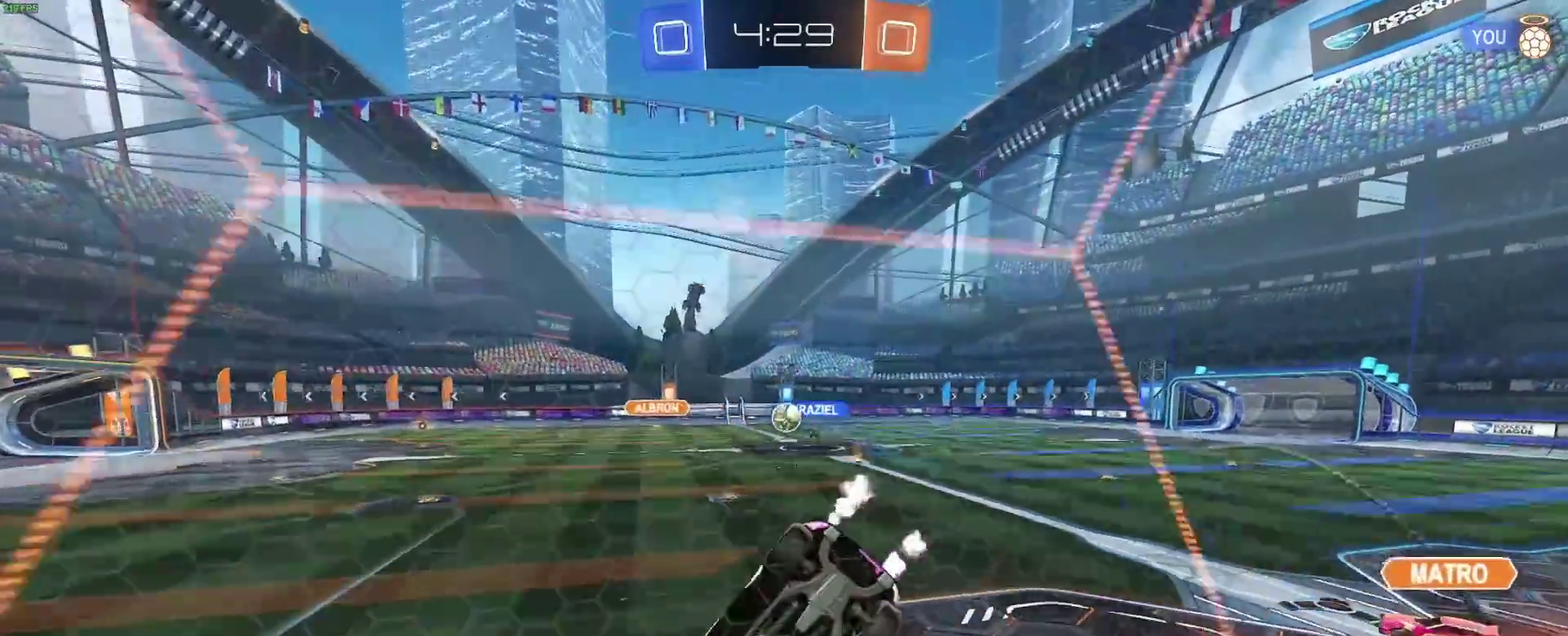
{"buttons": ["B", "Y", "R2"], "left_stick": "right", "right_stick": "center", "events": [[17, "left_stick", "left"], [83, "left_stick", "center"], [267, "left_stick", "left"], [350, "Y", "down"], [367, "B", "down"], [400, "left_stick", "center"], [450, "left_stick", "right"]]}
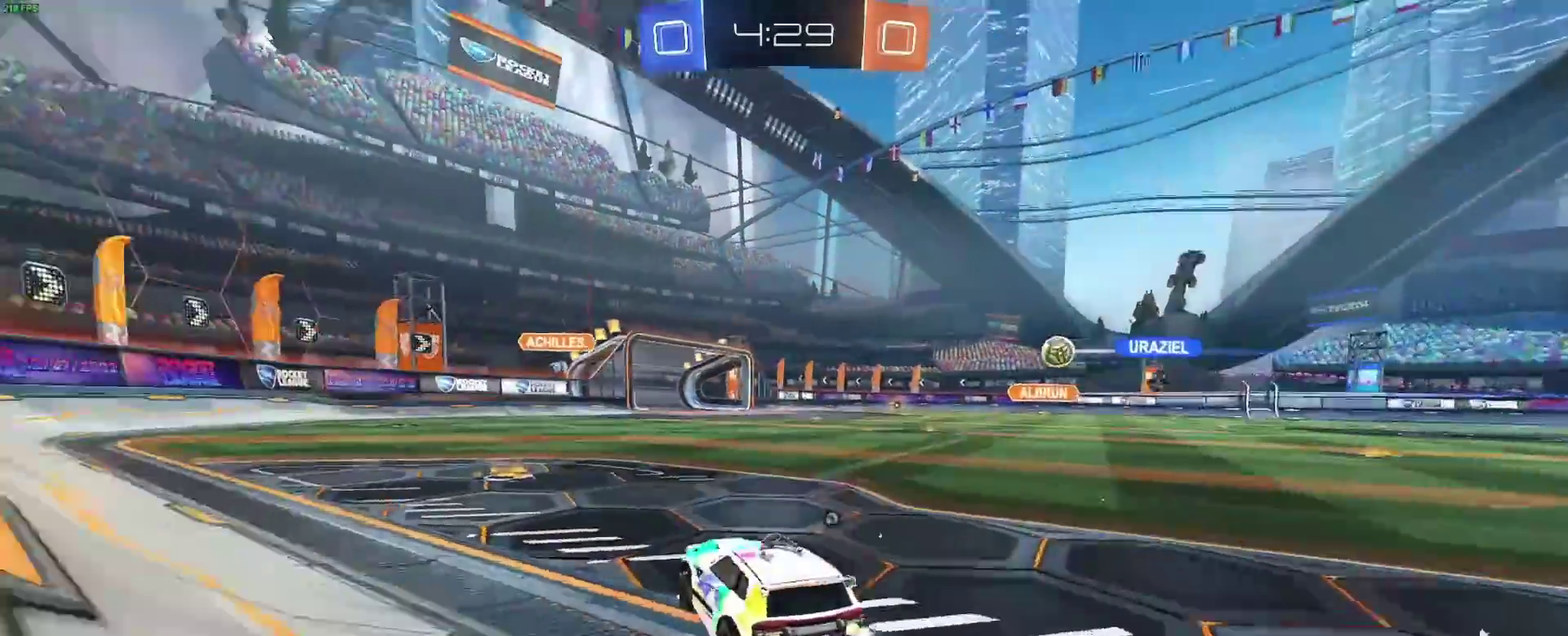
{"buttons": ["B", "R2"], "left_stick": "center", "right_stick": "center", "events": [[17, "Y", "up"], [33, "left_stick", "center"], [117, "left_stick", "left"], [200, "Y", "down"], [350, "Y", "up"], [367, "left_stick", "center"]]}
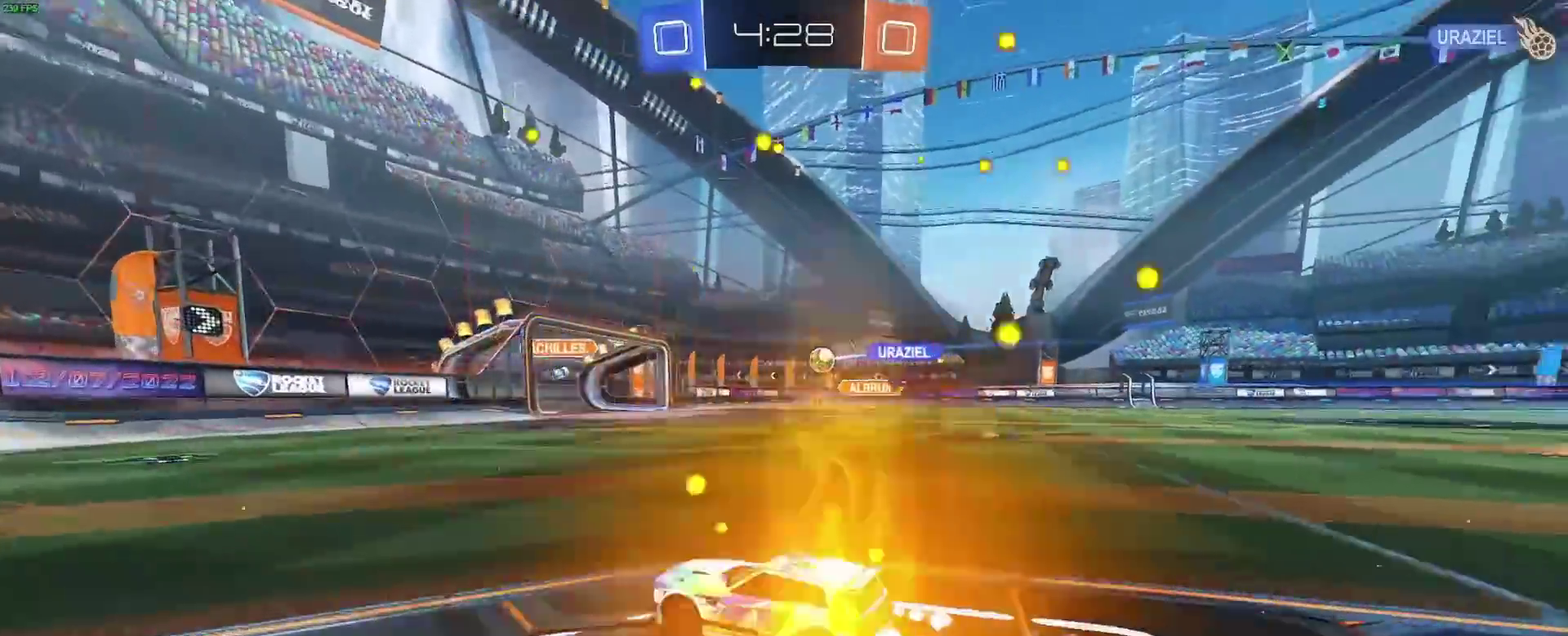
{"buttons": ["R2"], "left_stick": "right", "right_stick": "center", "events": [[483, "B", "up"], [483, "left_stick", "right"]]}
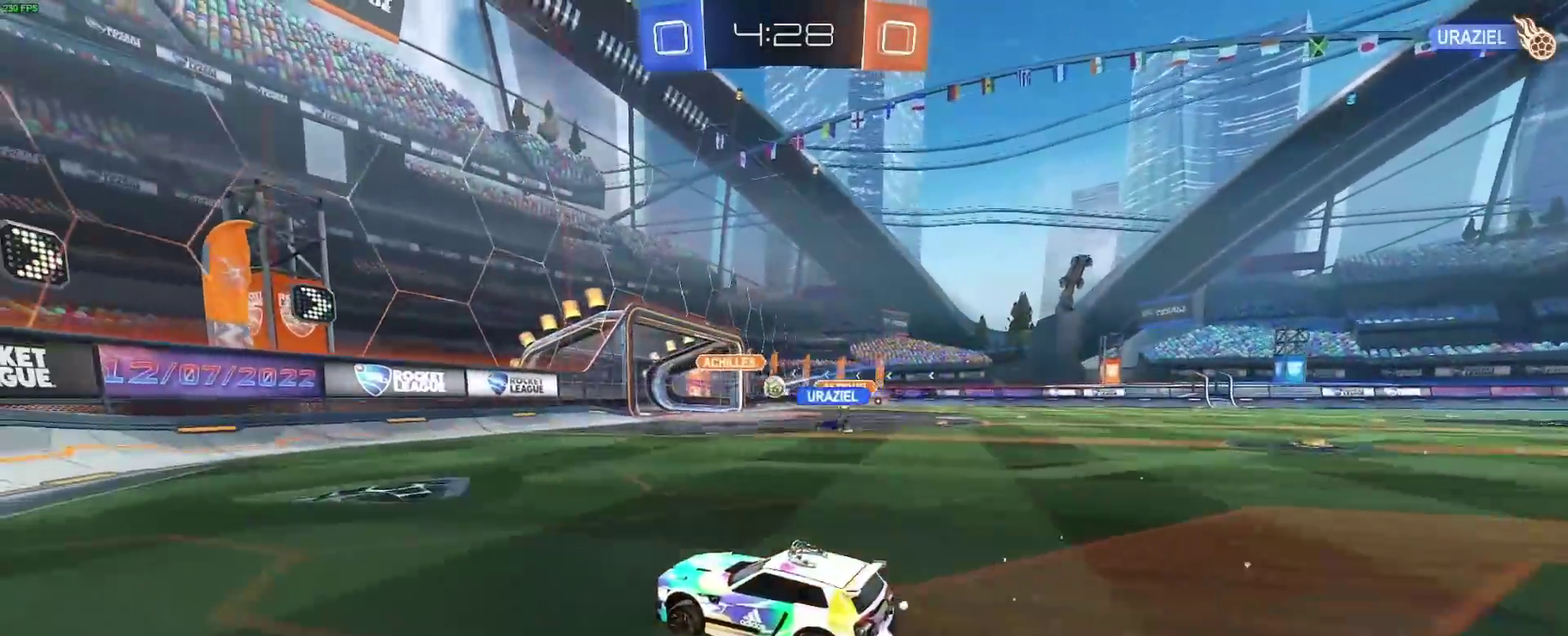
{"buttons": ["R2"], "left_stick": "center", "right_stick": "center", "events": [[483, "left_stick", "center"]]}
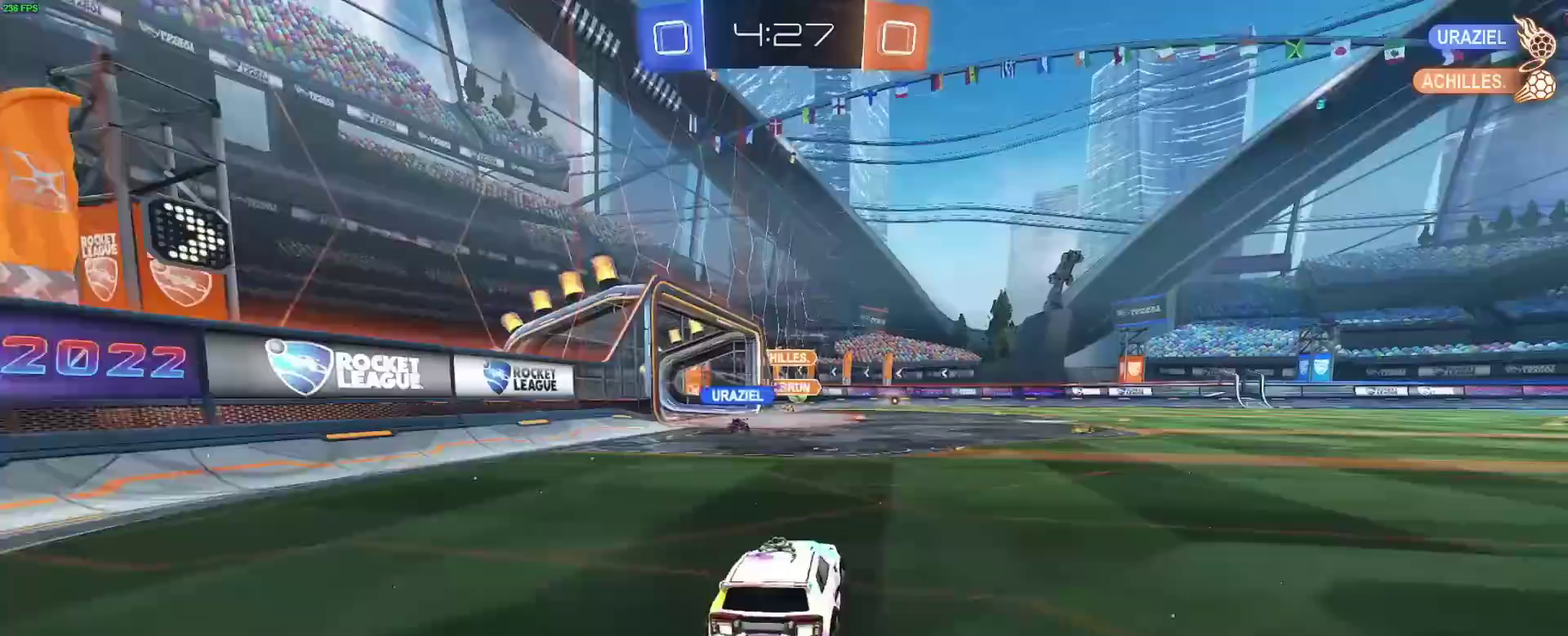
{"buttons": ["B", "R2"], "left_stick": "right", "right_stick": "center", "events": [[117, "B", "down"], [383, "left_stick", "right"]]}
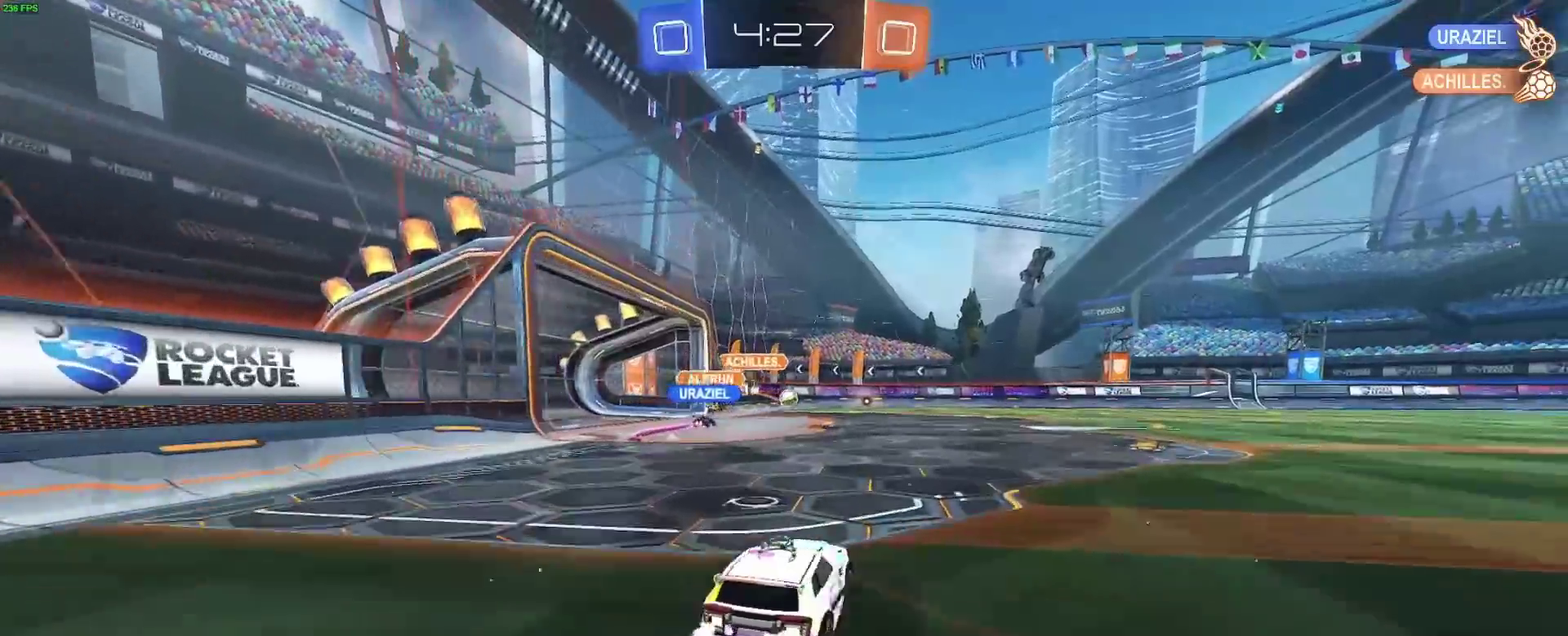
{"buttons": ["R2"], "left_stick": "up-right", "right_stick": "center", "events": [[150, "left_stick", "center"], [250, "A", "down"], [300, "left_stick", "up"], [317, "A", "up"], [367, "A", "down"], [500, "A", "up"], [500, "B", "up"], [500, "left_stick", "up-right"]]}
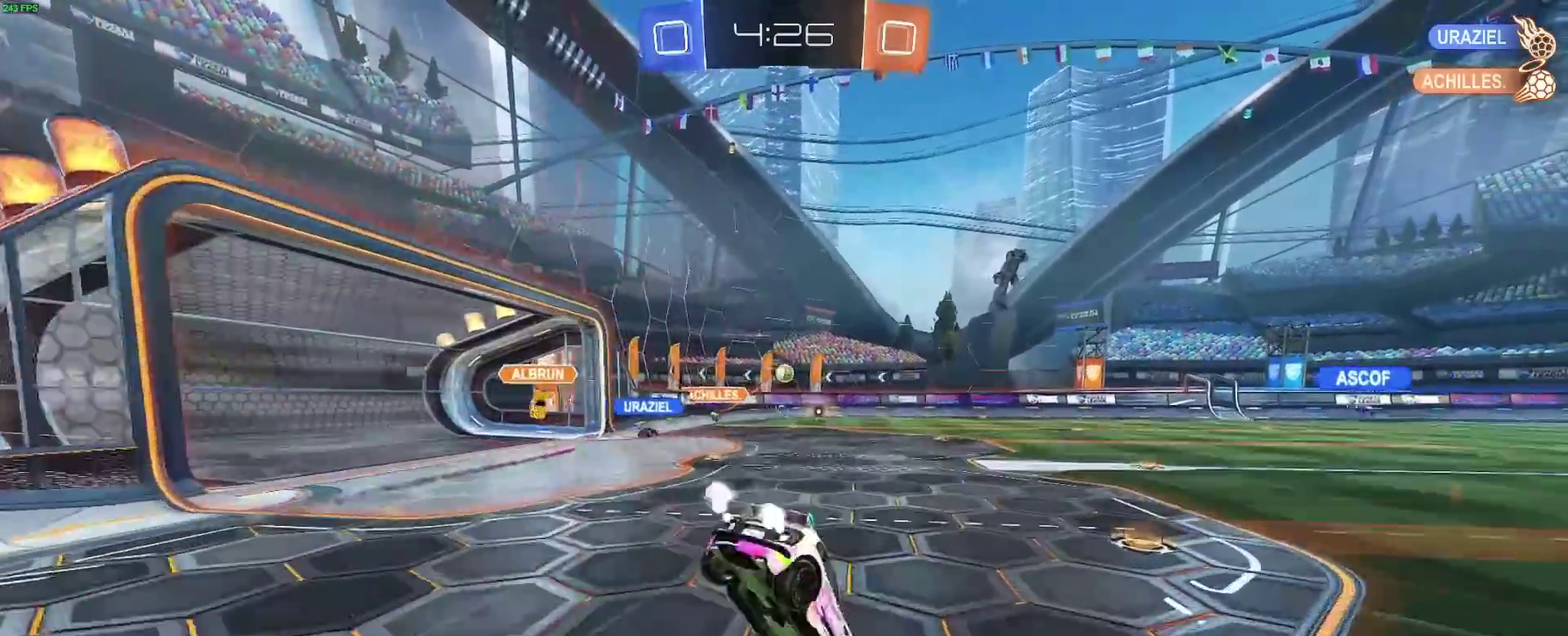
{"buttons": ["R2"], "left_stick": "right", "right_stick": "center", "events": [[83, "Y", "down"], [83, "left_stick", "center"], [200, "Y", "up"], [283, "Y", "down"], [400, "Y", "up"], [500, "left_stick", "right"]]}
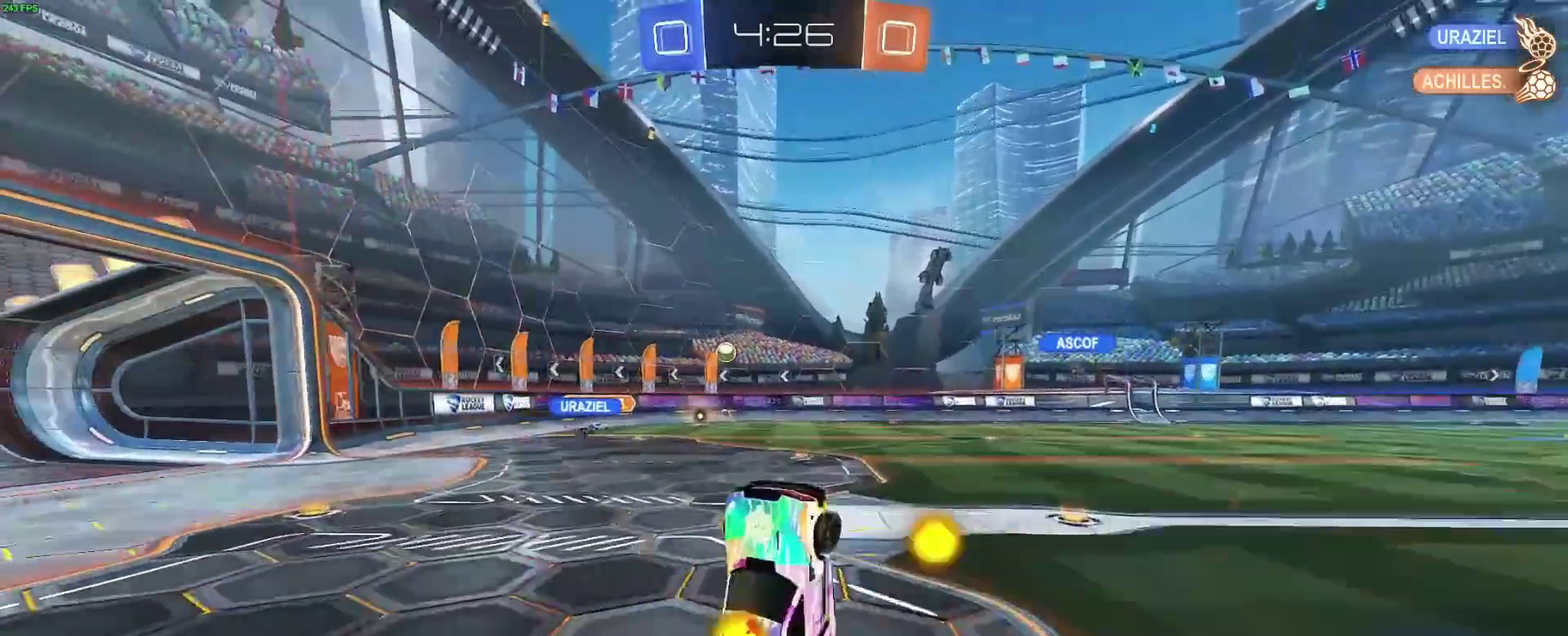
{"buttons": ["R2"], "left_stick": "center", "right_stick": "center", "events": [[83, "left_stick", "center"], [417, "left_stick", "right"], [500, "left_stick", "center"]]}
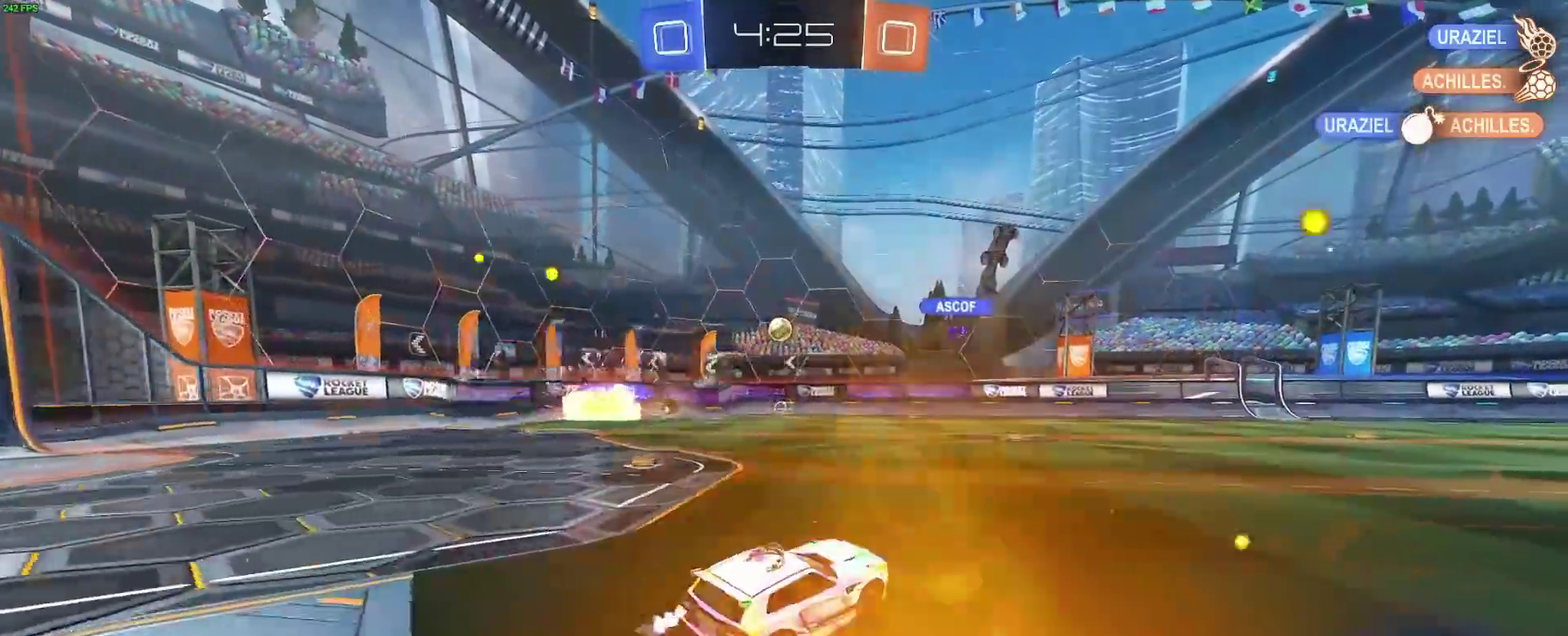
{"buttons": ["R2"], "left_stick": "center", "right_stick": "center", "events": [[100, "B", "down"], [367, "B", "up"]]}
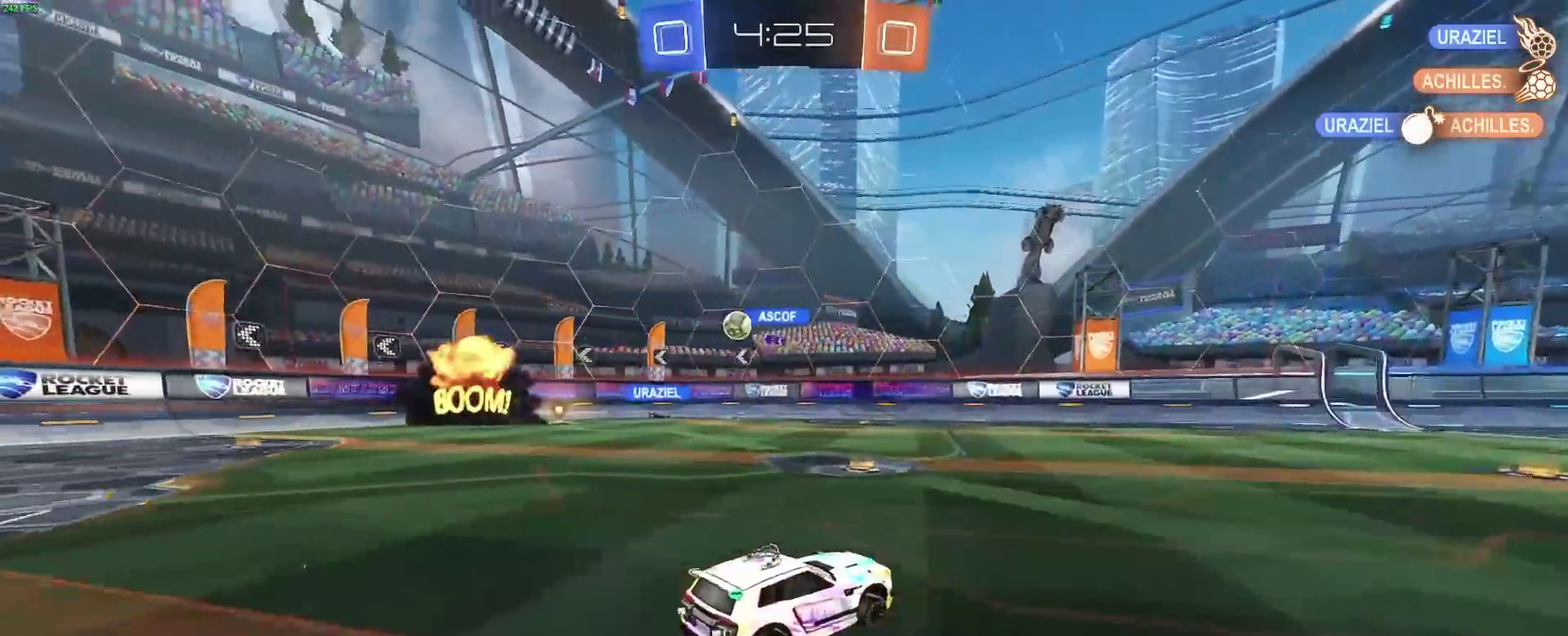
{"buttons": ["R2"], "left_stick": "center", "right_stick": "center", "events": [[17, "Y", "down"], [150, "B", "down"], [217, "Y", "up"], [317, "B", "up"]]}
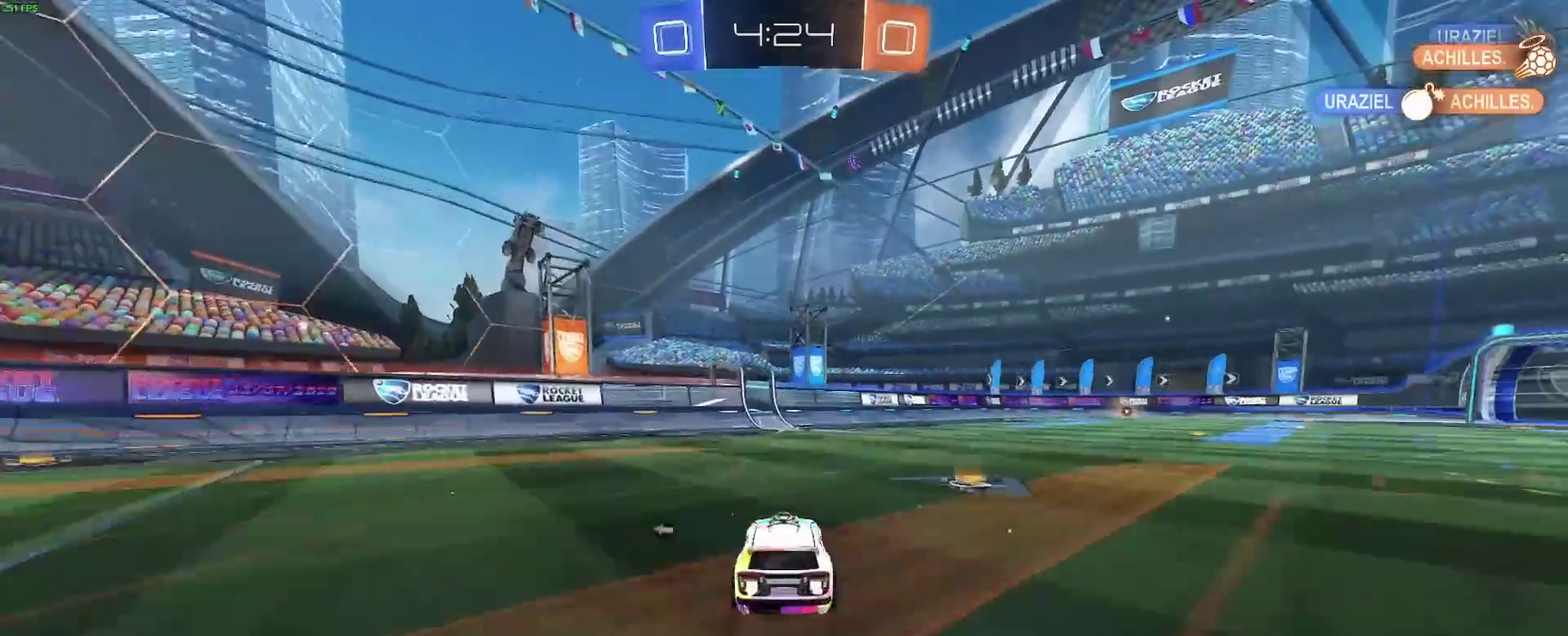
{"buttons": ["A", "R2"], "left_stick": "right", "right_stick": "center", "events": [[83, "left_stick", "down-right"], [100, "Y", "down"], [233, "Y", "up"], [367, "left_stick", "center"], [450, "A", "down"], [500, "left_stick", "right"]]}
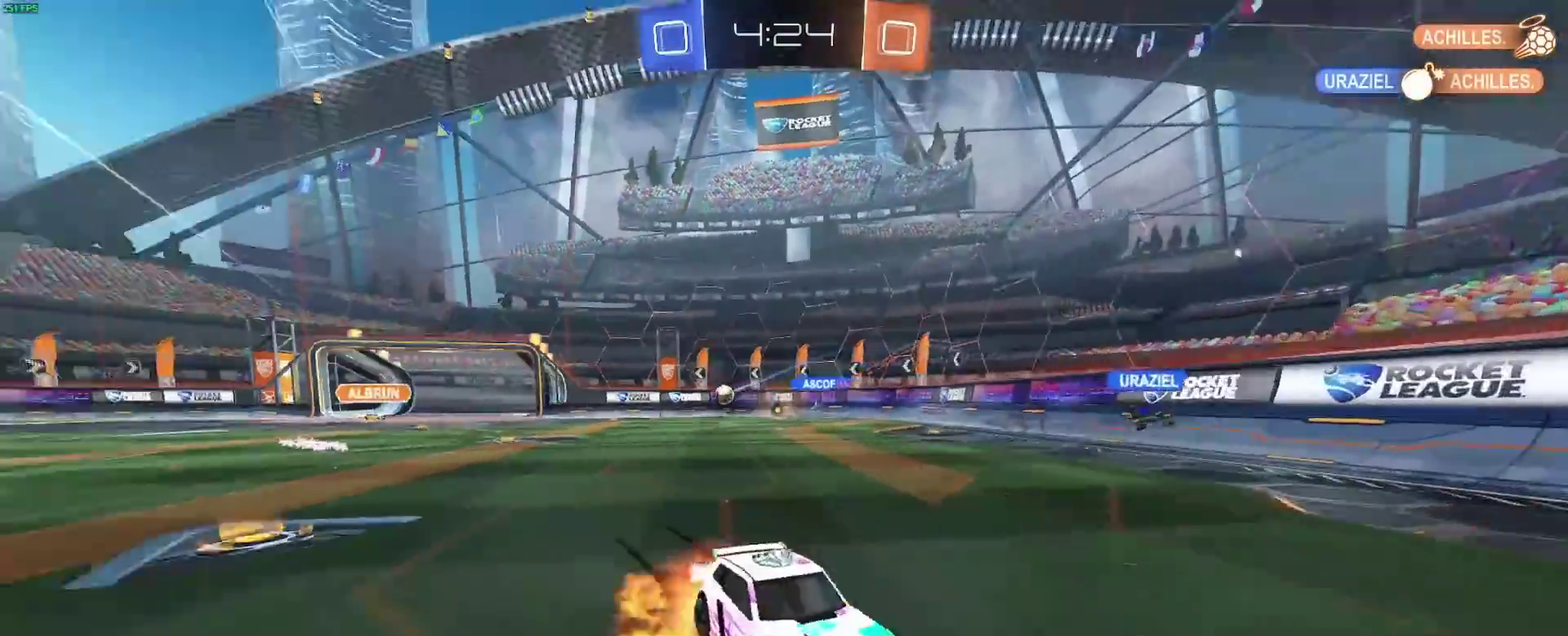
{"buttons": ["R2"], "left_stick": "right", "right_stick": "center", "events": [[33, "A", "up"], [83, "A", "down"], [100, "B", "down"], [250, "A", "up"], [300, "Y", "down"], [433, "B", "up"], [450, "Y", "up"]]}